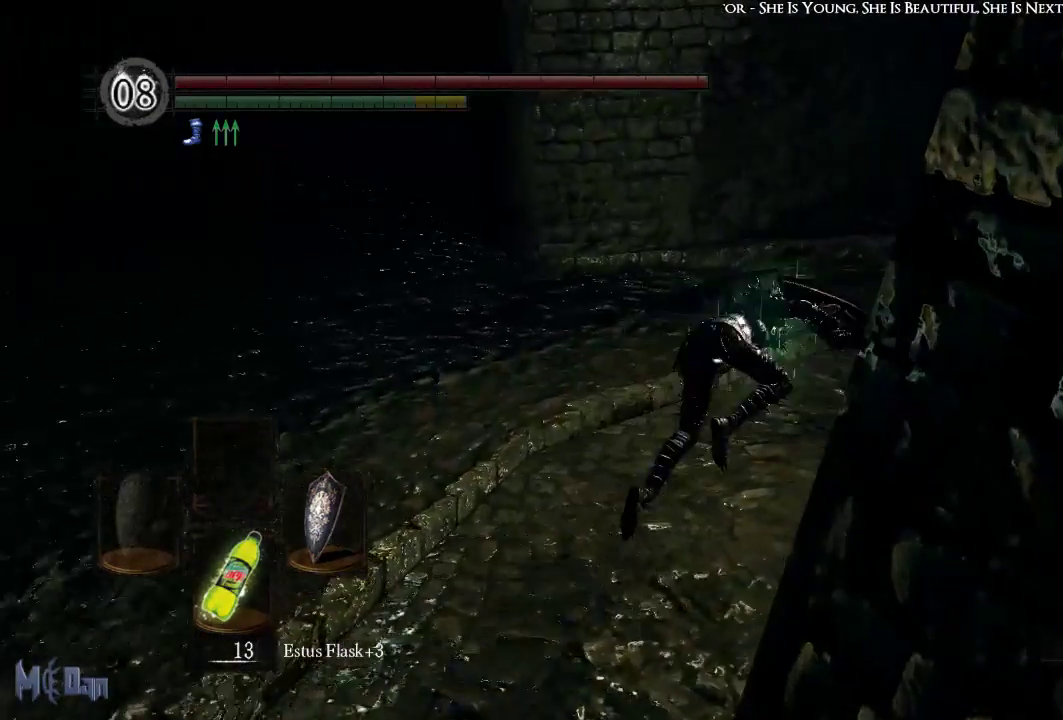
Gameplay with a controller (Xbox layout); each line is a JSON object with the inputs held at the frame after it. "events" lists button and stick changes between this image and that frame as [ms after this image, input, new state], when the widget could be followed in between. Not read: L3.
{"buttons": [], "left_stick": "up-right", "right_stick": "center", "events": [[100, "right_stick", "right"], [367, "right_stick", "center"]]}
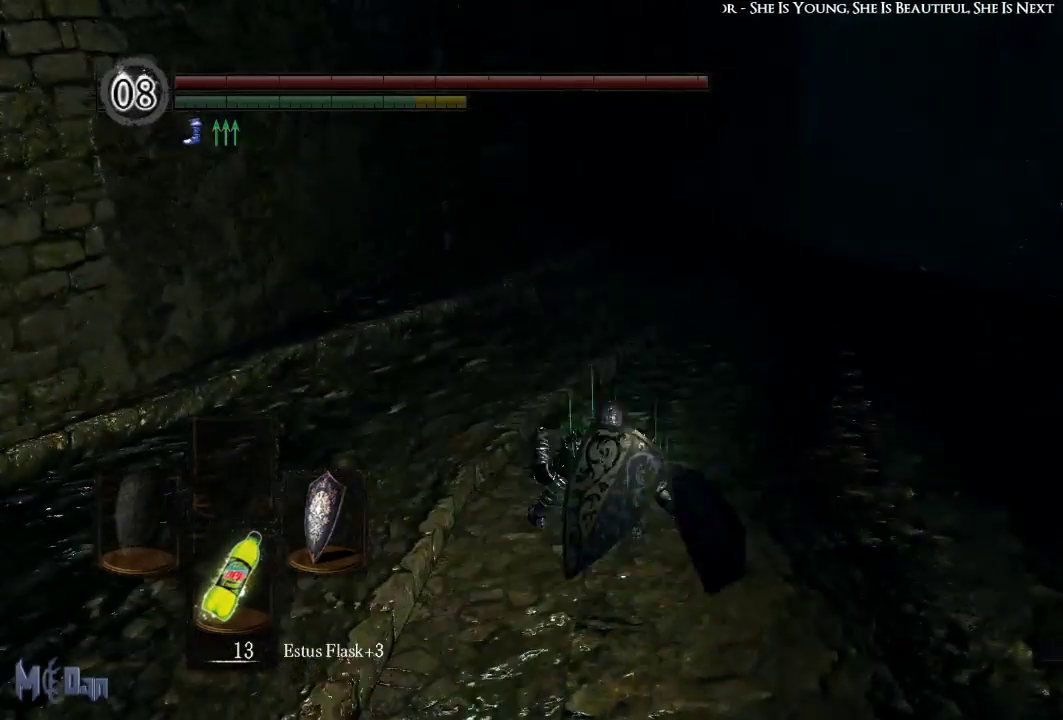
{"buttons": [], "left_stick": "up-right", "right_stick": "right", "events": [[350, "right_stick", "right"]]}
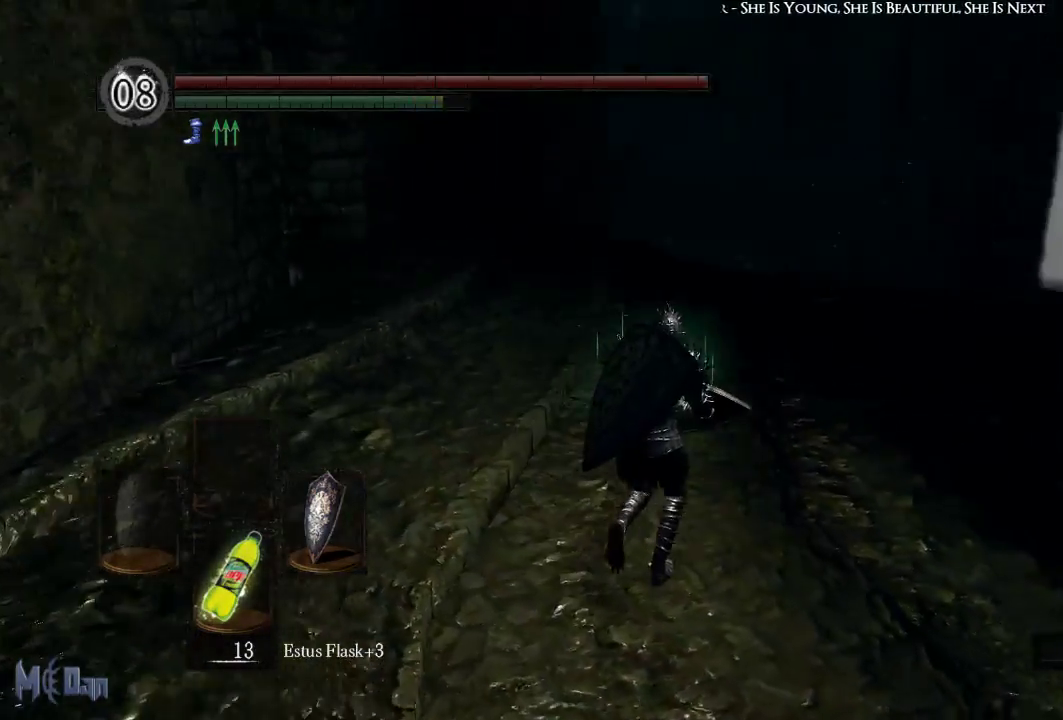
{"buttons": [], "left_stick": "up", "right_stick": "center", "events": [[67, "right_stick", "center"], [317, "left_stick", "up"]]}
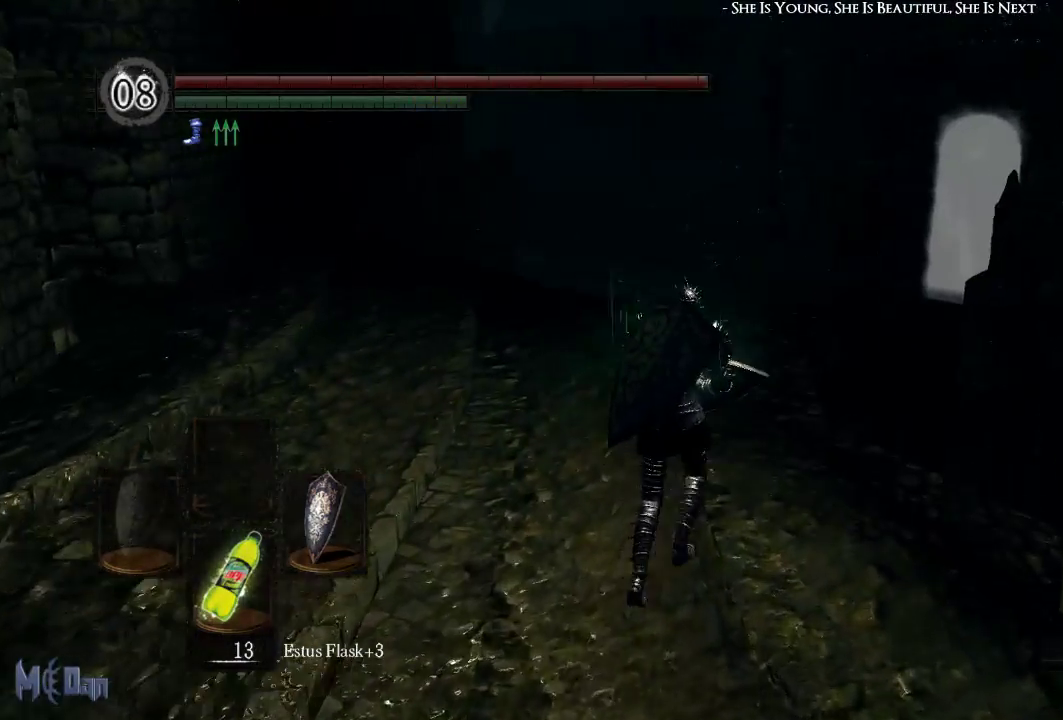
{"buttons": [], "left_stick": "up", "right_stick": "center", "events": [[33, "right_stick", "right"], [267, "right_stick", "down-right"], [467, "right_stick", "center"]]}
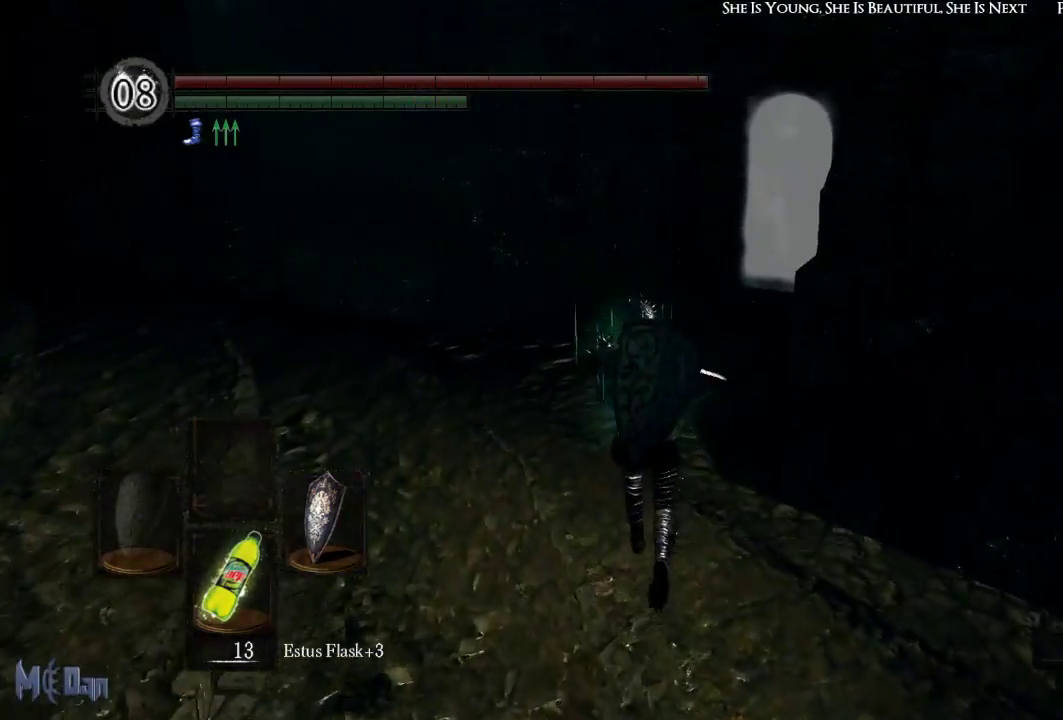
{"buttons": [], "left_stick": "up", "right_stick": "down-right", "events": [[100, "right_stick", "down-right"]]}
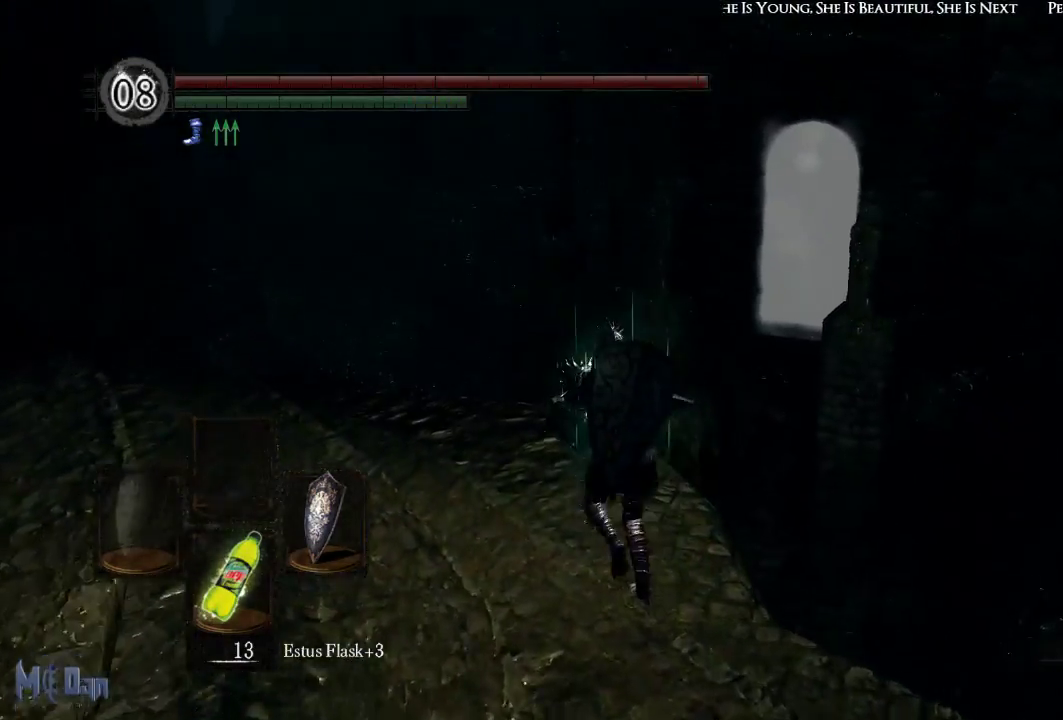
{"buttons": [], "left_stick": "up", "right_stick": "down-right", "events": []}
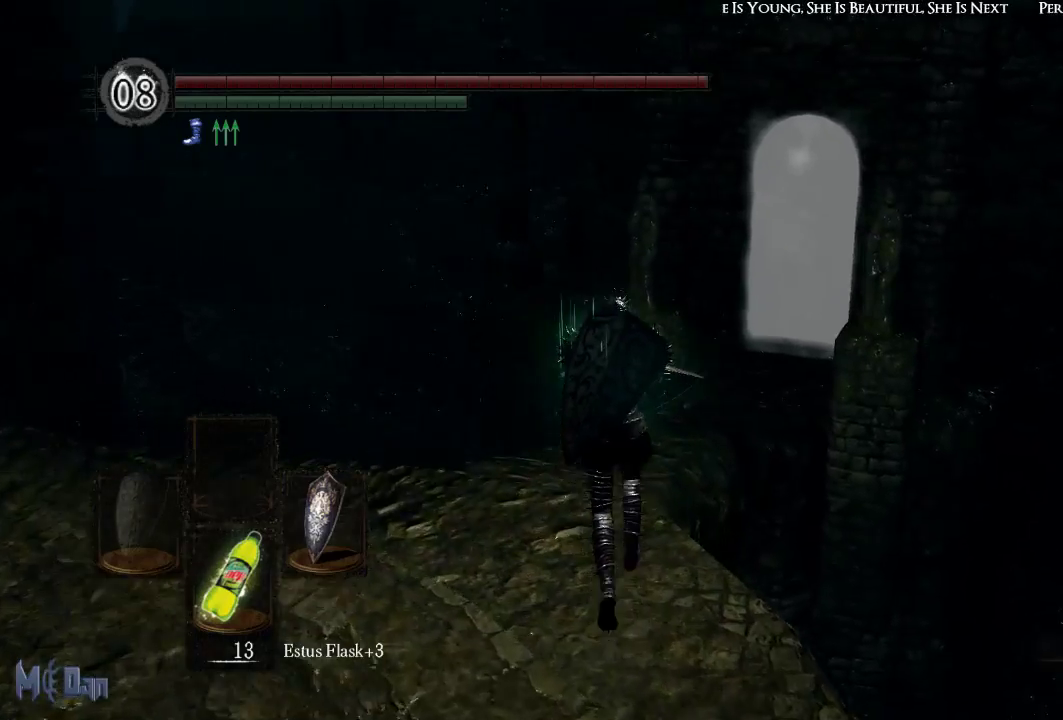
{"buttons": [], "left_stick": "up", "right_stick": "down-right", "events": []}
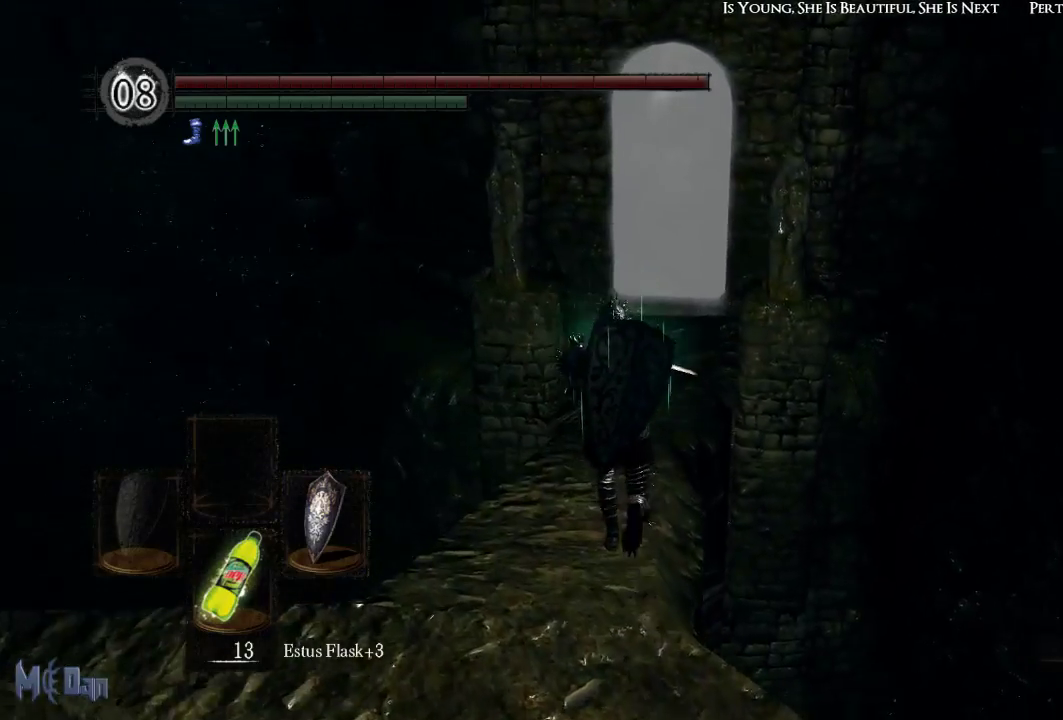
{"buttons": [], "left_stick": "up", "right_stick": "center", "events": [[33, "right_stick", "center"]]}
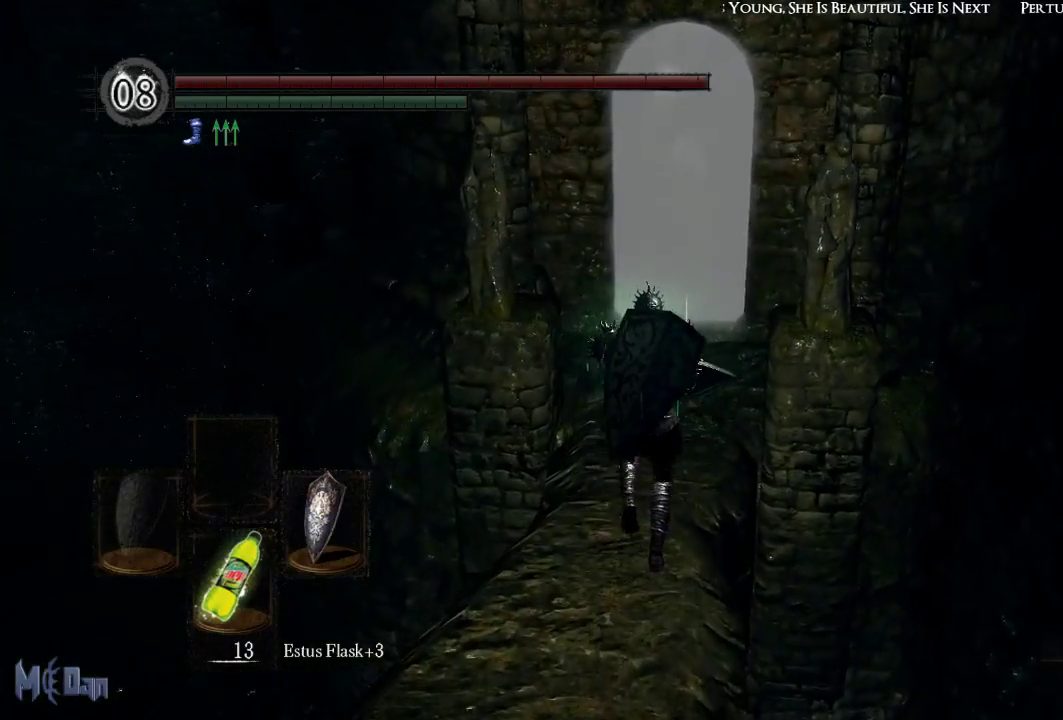
{"buttons": [], "left_stick": "up", "right_stick": "center", "events": []}
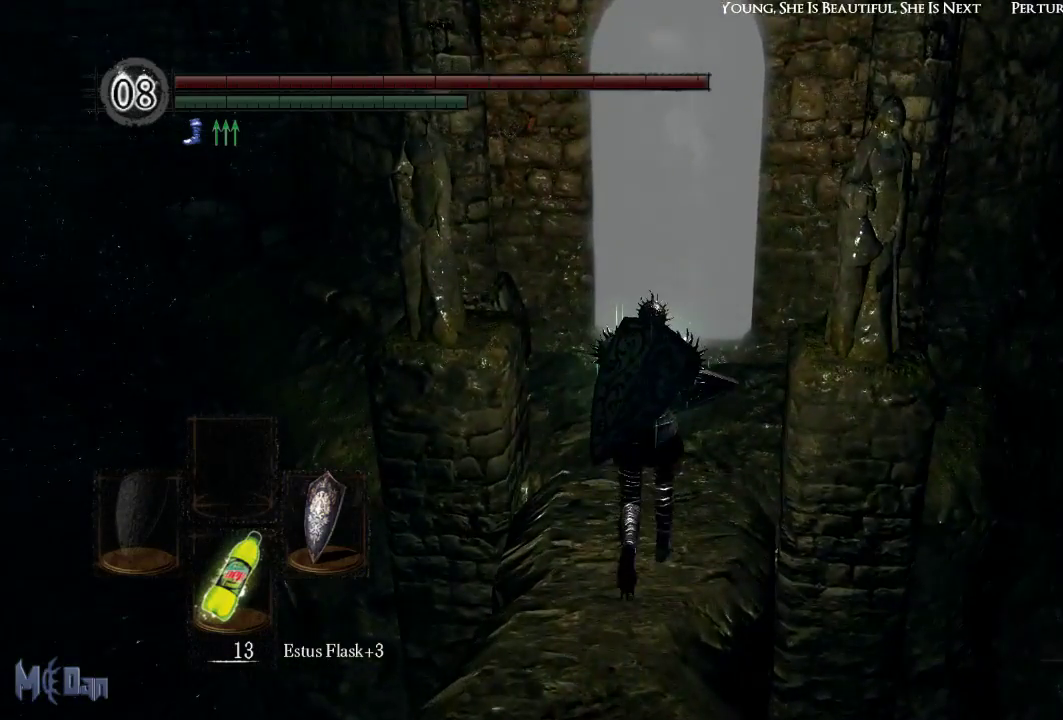
{"buttons": [], "left_stick": "up", "right_stick": "center", "events": []}
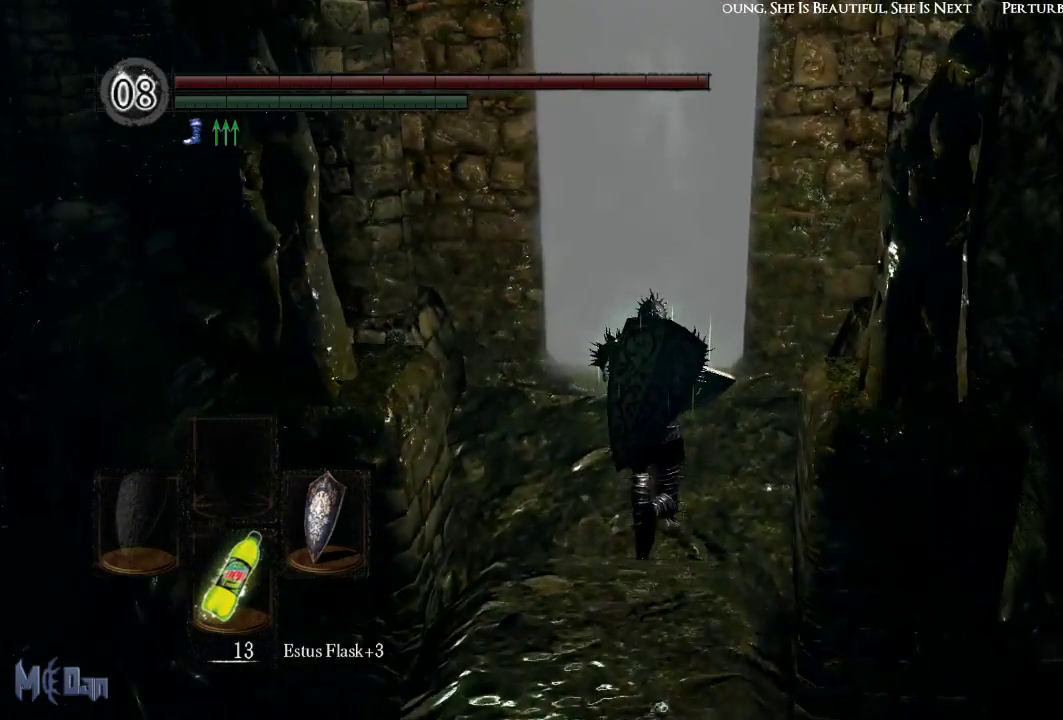
{"buttons": [], "left_stick": "up", "right_stick": "center", "events": []}
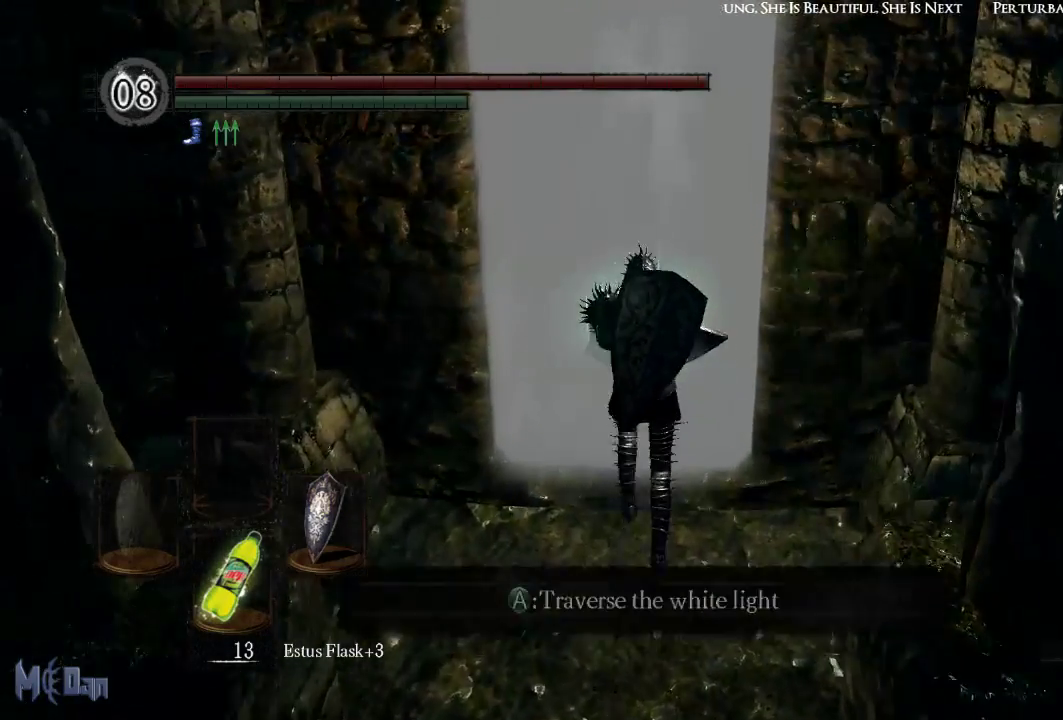
{"buttons": [], "left_stick": "center", "right_stick": "center", "events": [[100, "A", "down"], [183, "A", "up"], [283, "A", "down"], [367, "A", "up"], [433, "left_stick", "center"]]}
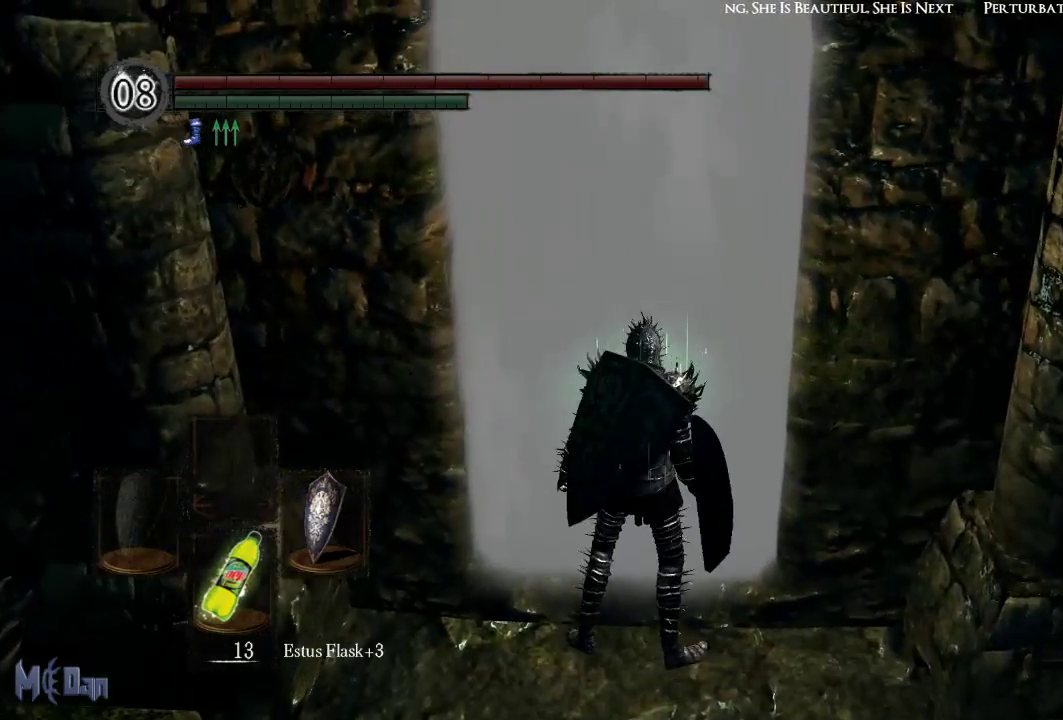
{"buttons": [], "left_stick": "center", "right_stick": "center", "events": []}
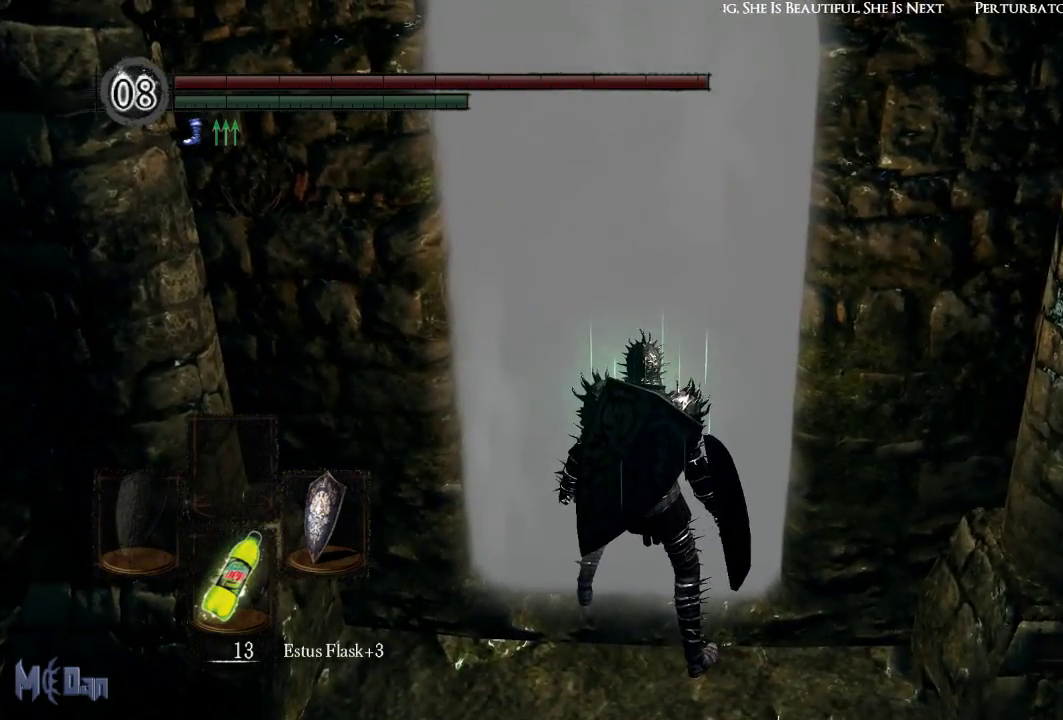
{"buttons": [], "left_stick": "center", "right_stick": "center", "events": []}
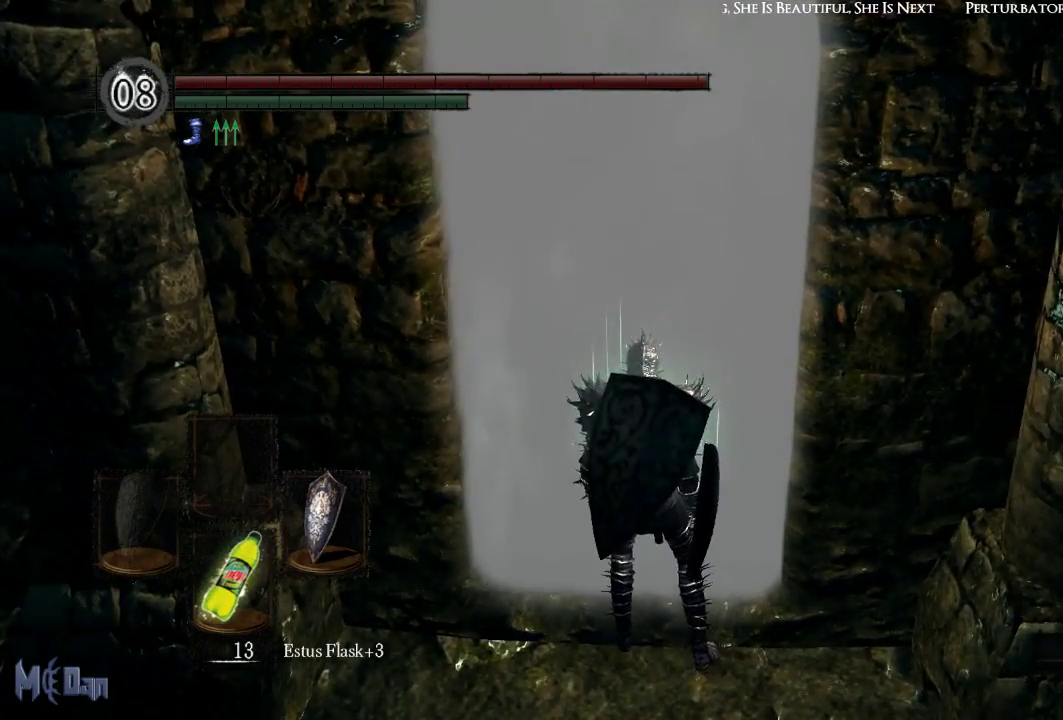
{"buttons": [], "left_stick": "center", "right_stick": "center", "events": []}
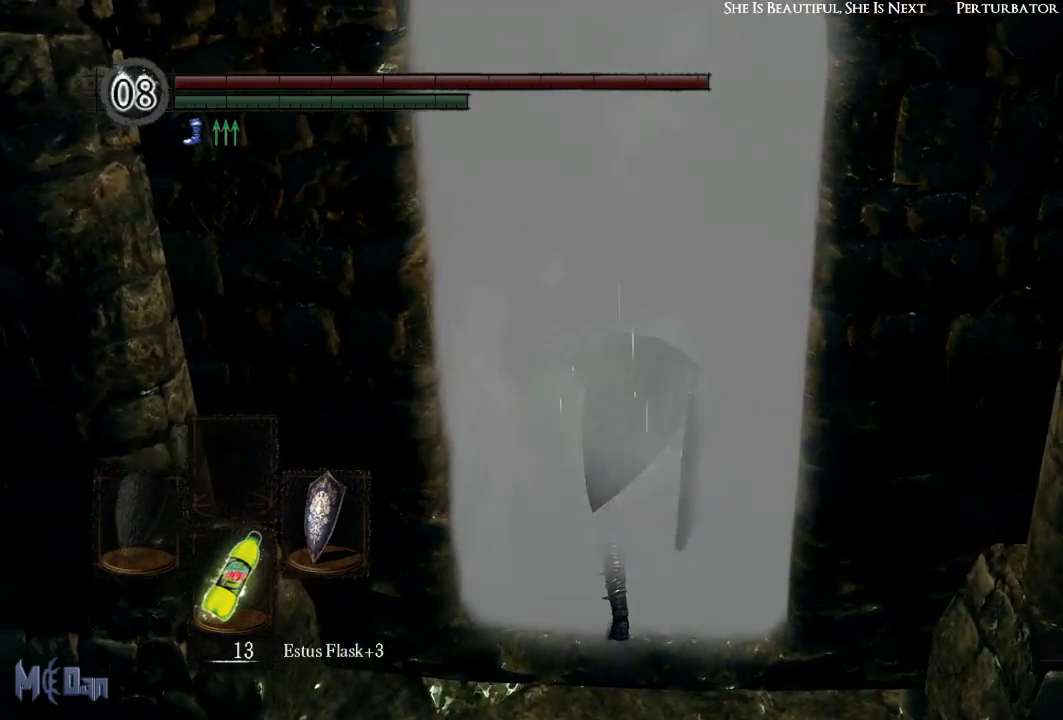
{"buttons": [], "left_stick": "center", "right_stick": "center", "events": []}
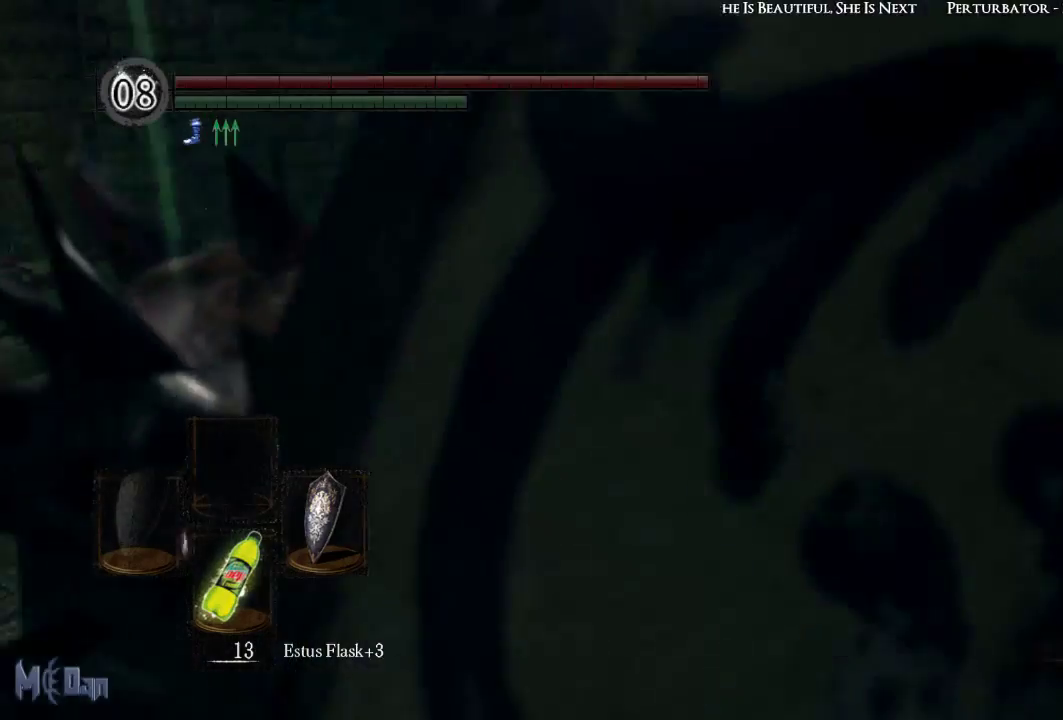
{"buttons": [], "left_stick": "center", "right_stick": "center", "events": []}
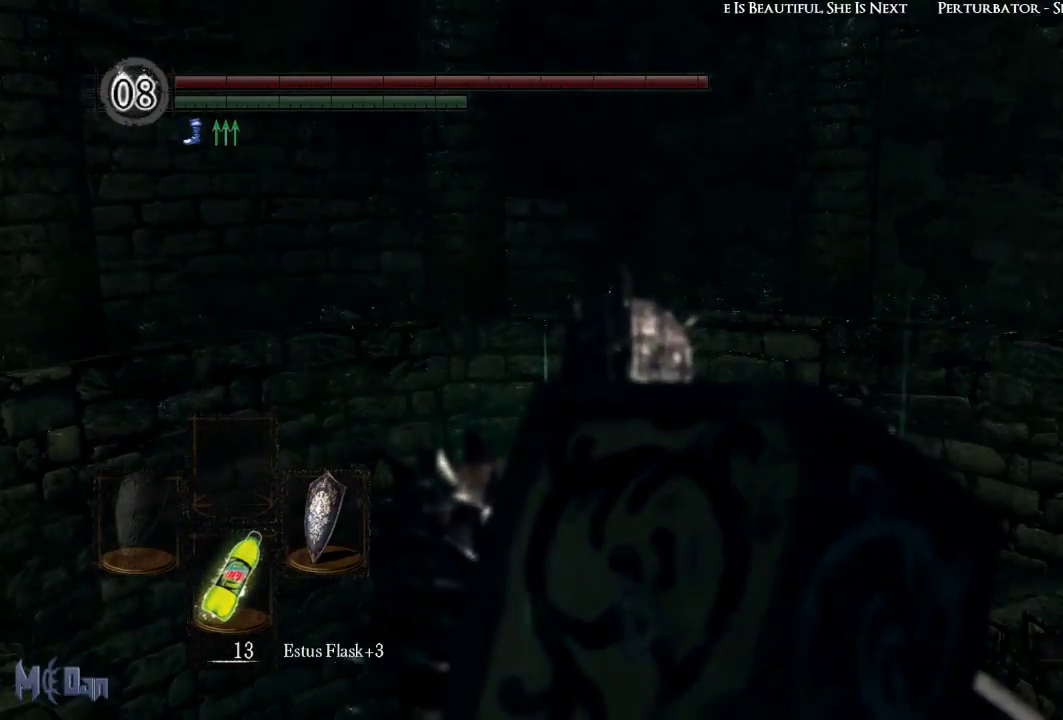
{"buttons": [], "left_stick": "center", "right_stick": "down", "events": [[417, "right_stick", "down"]]}
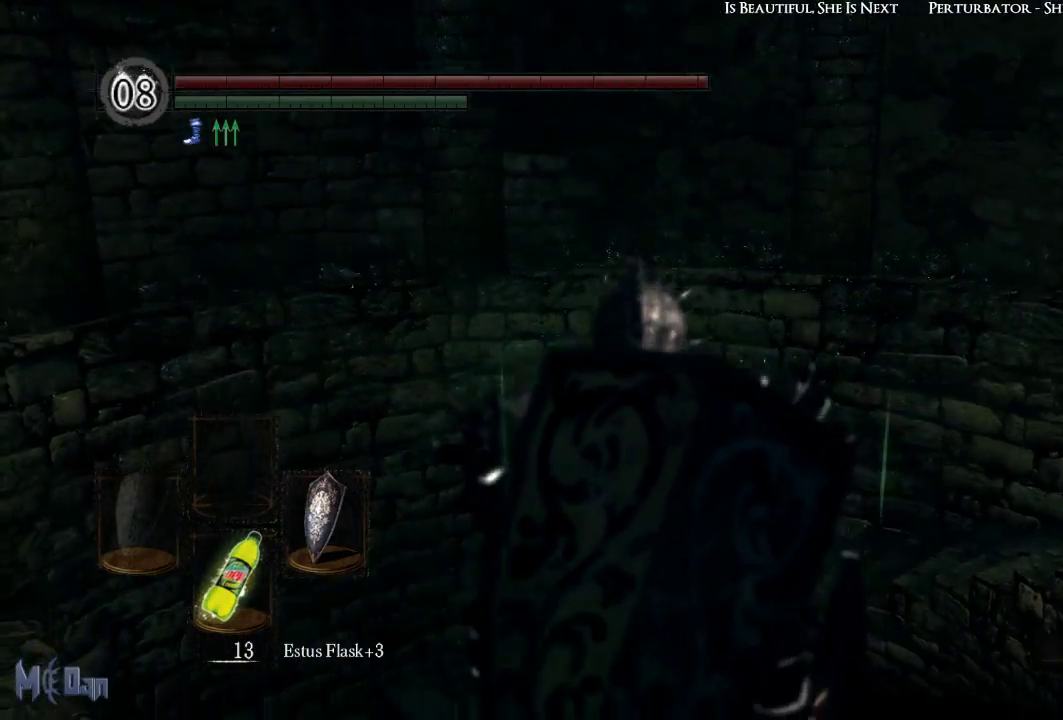
{"buttons": [], "left_stick": "center", "right_stick": "center", "events": [[283, "right_stick", "center"]]}
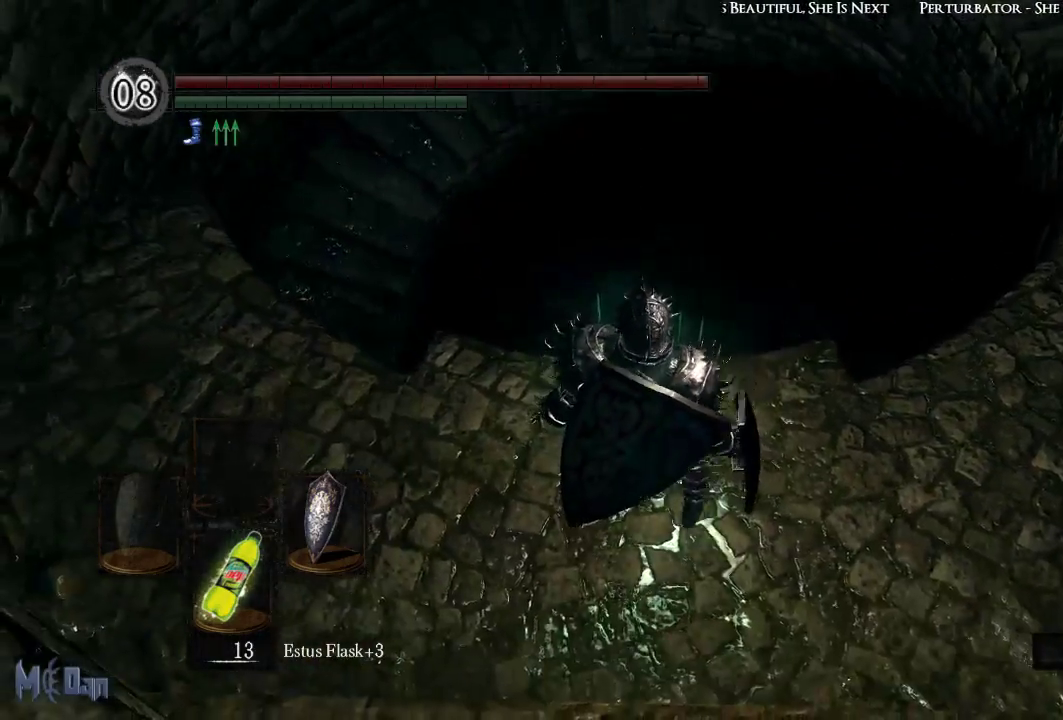
{"buttons": [], "left_stick": "up-right", "right_stick": "center", "events": [[133, "right_stick", "right"], [217, "left_stick", "right"], [433, "right_stick", "center"], [450, "left_stick", "up-right"]]}
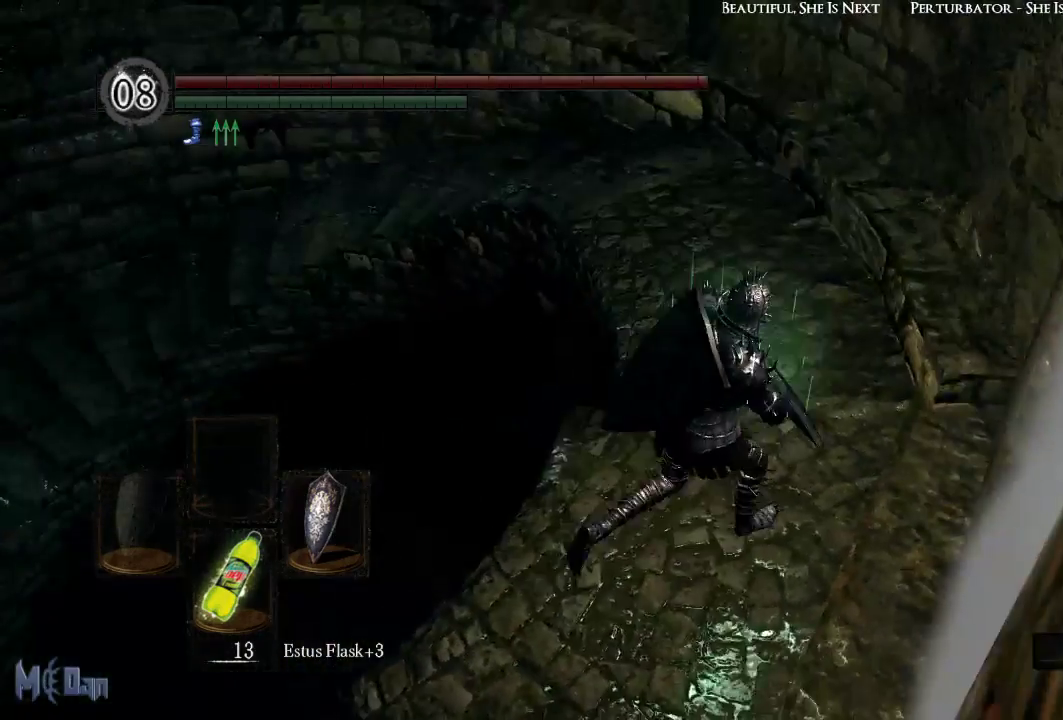
{"buttons": [], "left_stick": "up", "right_stick": "center"}
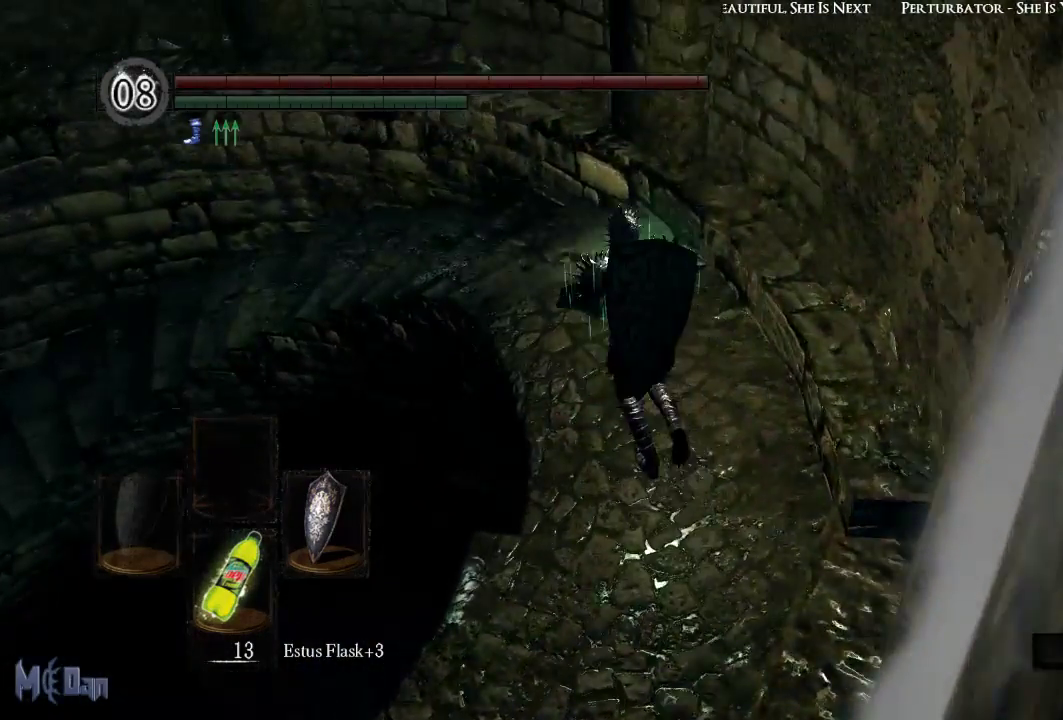
{"buttons": [], "left_stick": "up", "right_stick": "down-left", "events": [[50, "right_stick", "down-left"]]}